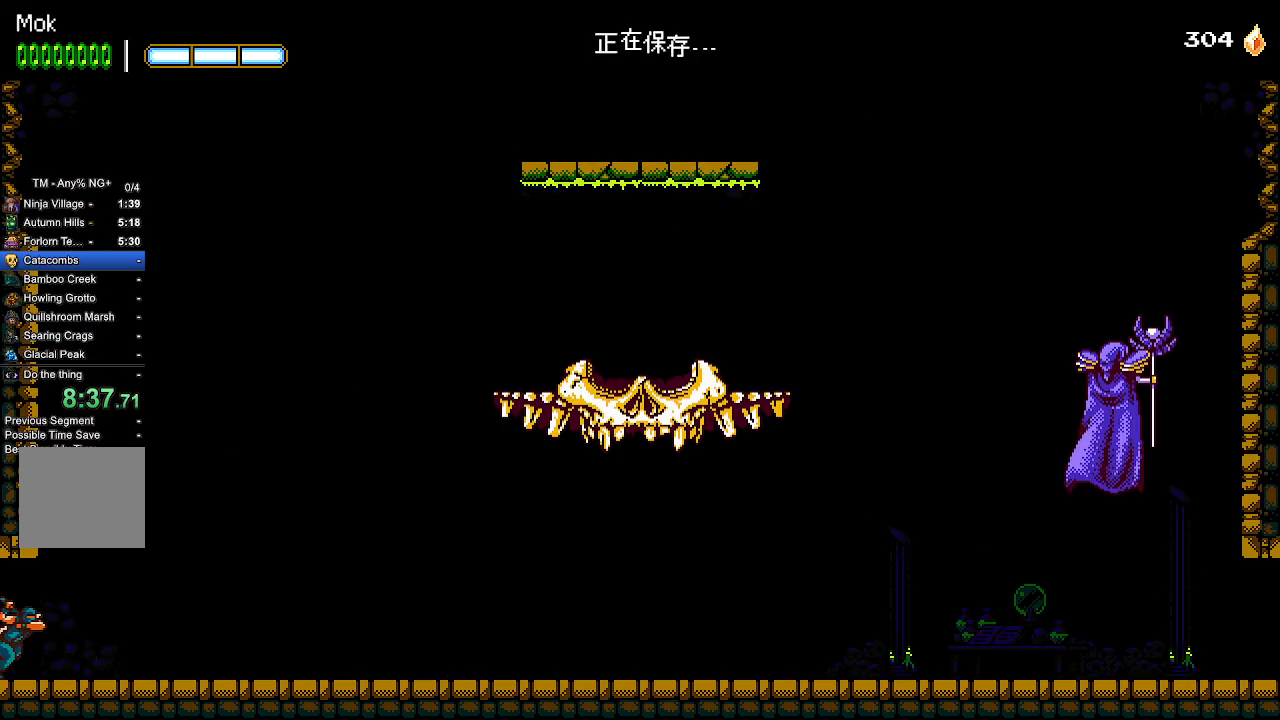
Gameplay with a controller (PlayStation layout); each line is a JSON object with the inputs held at the frame after it (dt_ms = milliseconds from this image to that frame). "events" lists button and stick changes between this image and that frame as [ms after this image, input, new state], when the widget could be followed in between. Not read: START.
{"dt_ms": 500, "buttons": ["CROSS", "R2", "DPAD_RIGHT"], "left_stick": "center", "right_stick": "center", "events": [[367, "R2", "down"], [400, "CROSS", "down"]]}
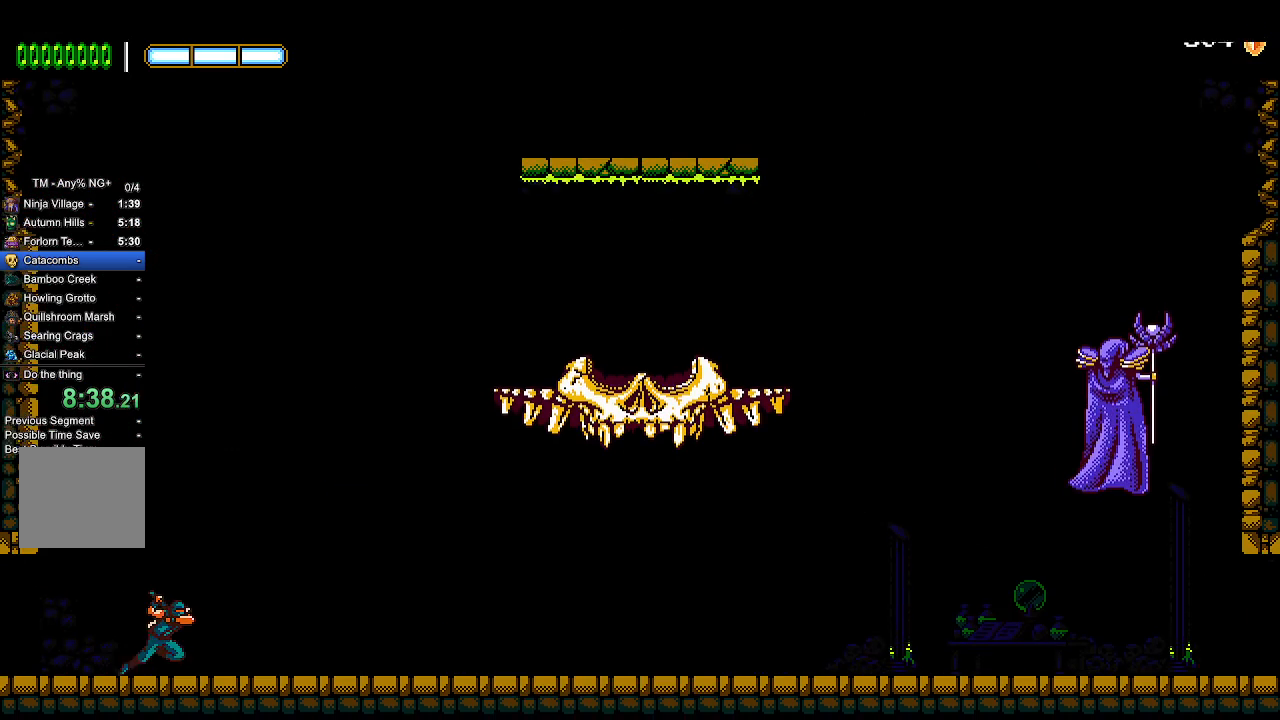
{"dt_ms": 500, "buttons": ["CROSS", "R2"], "left_stick": "center", "right_stick": "center", "events": [[33, "DPAD_RIGHT", "up"]]}
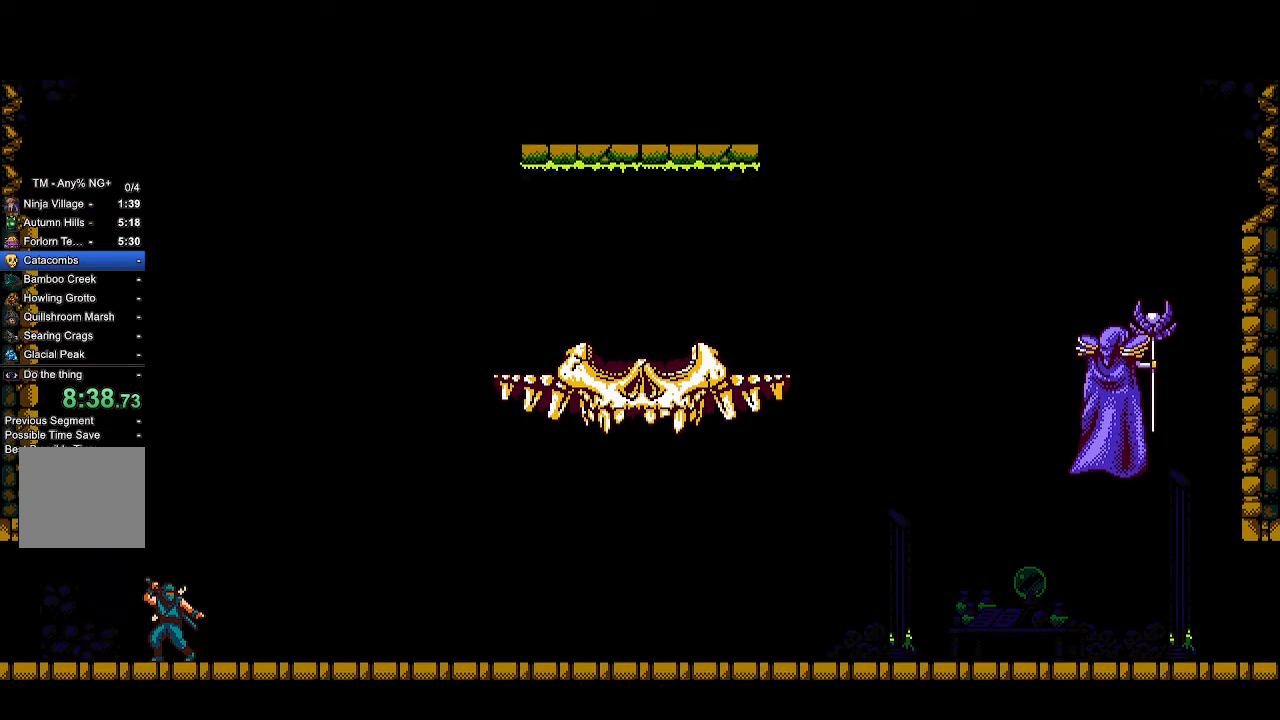
{"dt_ms": 500, "buttons": ["CROSS", "R2"], "left_stick": "center", "right_stick": "center", "events": []}
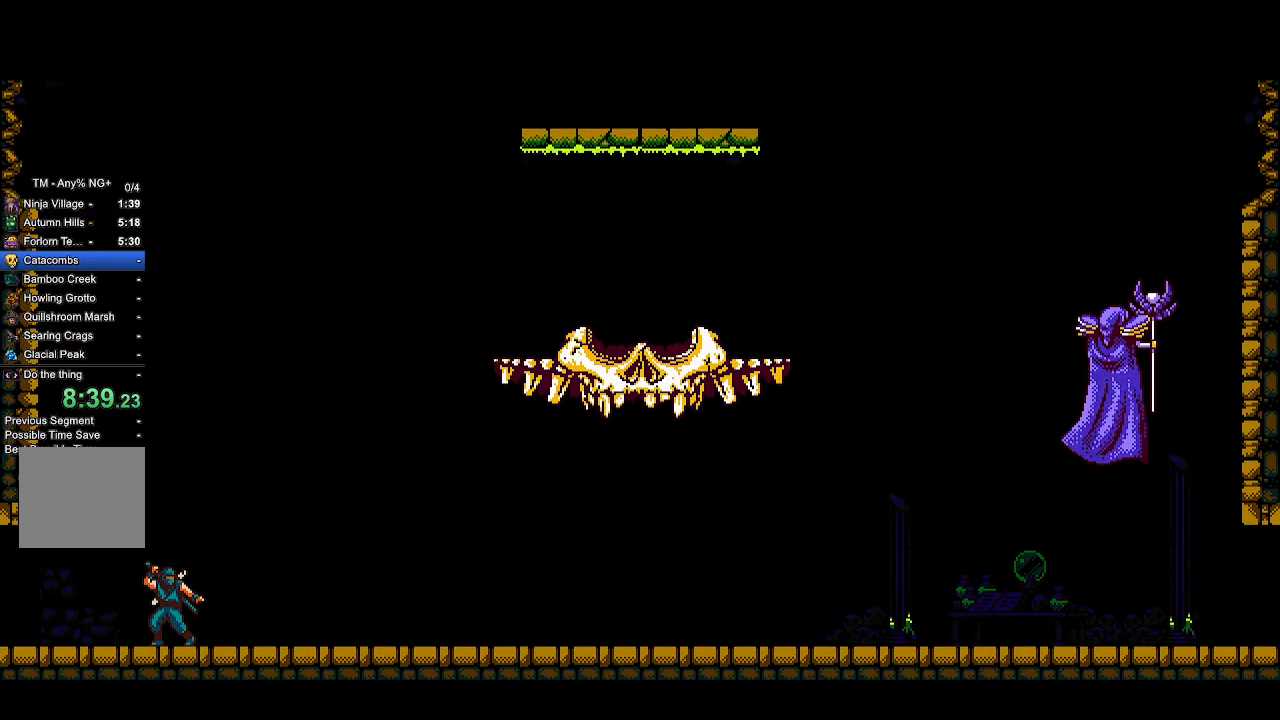
{"dt_ms": 500, "buttons": ["CROSS", "R2"], "left_stick": "center", "right_stick": "center", "events": []}
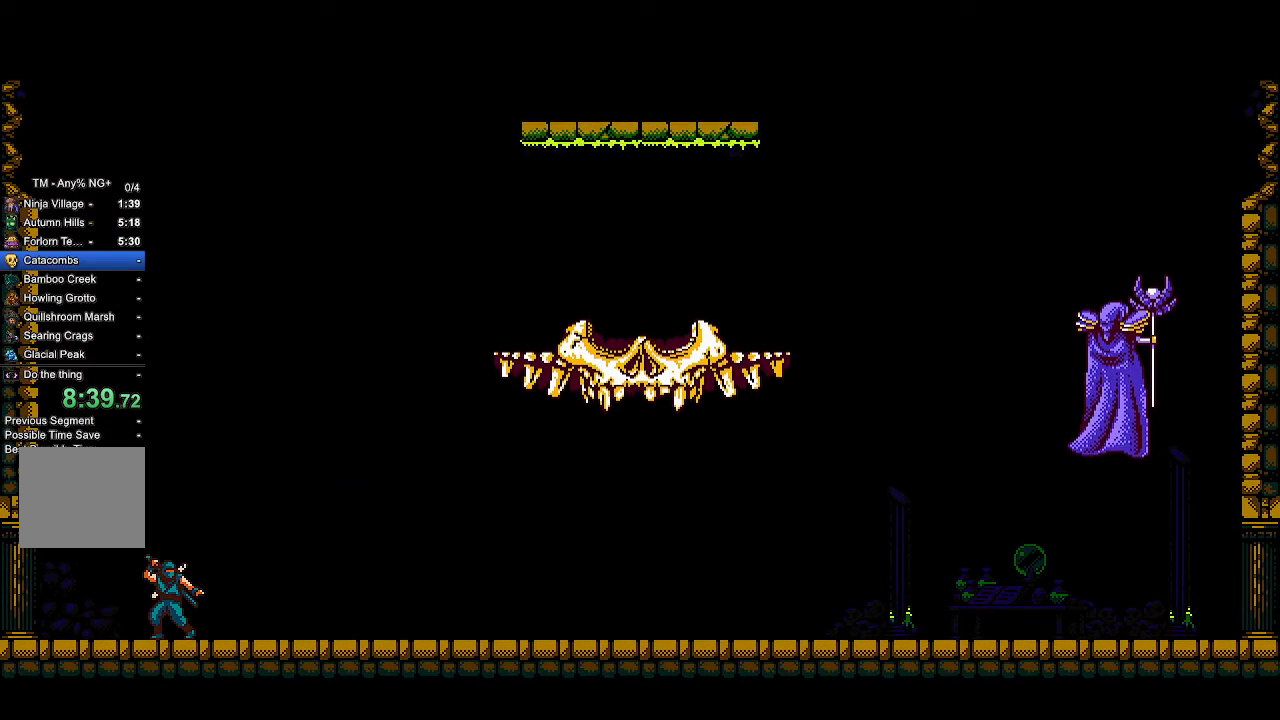
{"dt_ms": 500, "buttons": ["CROSS", "R2"], "left_stick": "center", "right_stick": "center", "events": []}
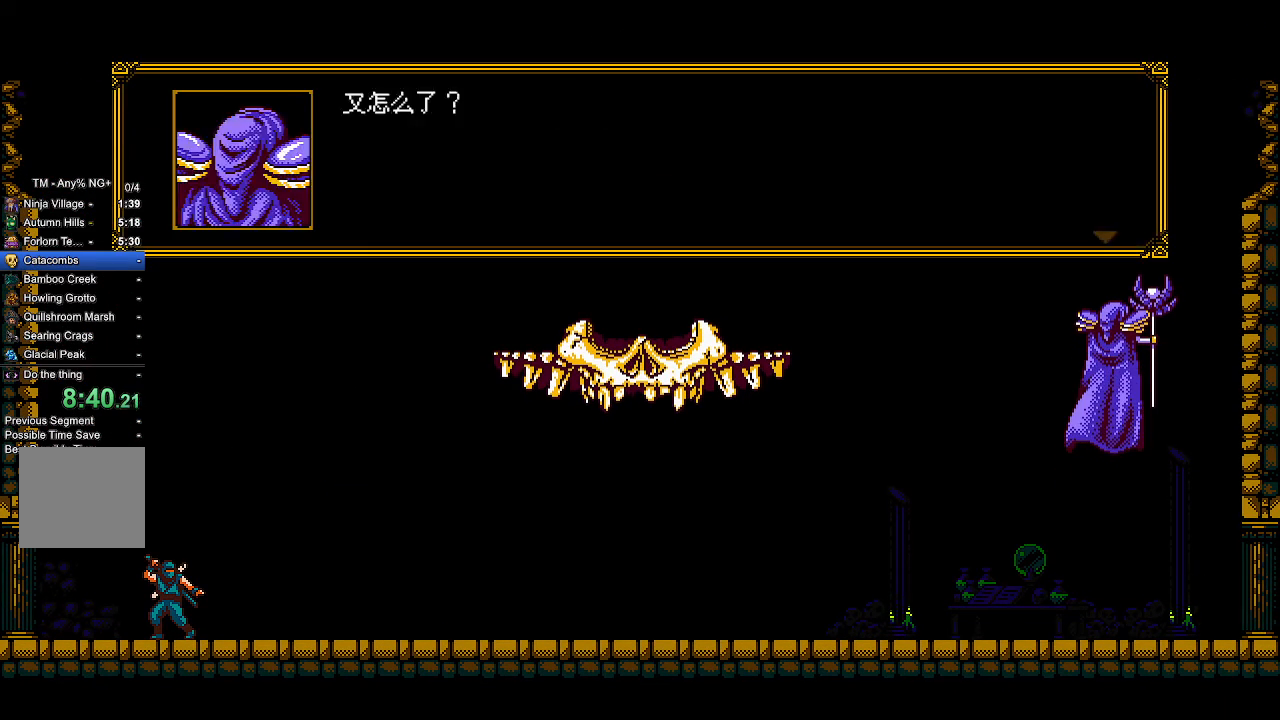
{"dt_ms": 500, "buttons": ["CROSS", "R2"], "left_stick": "center", "right_stick": "center", "events": []}
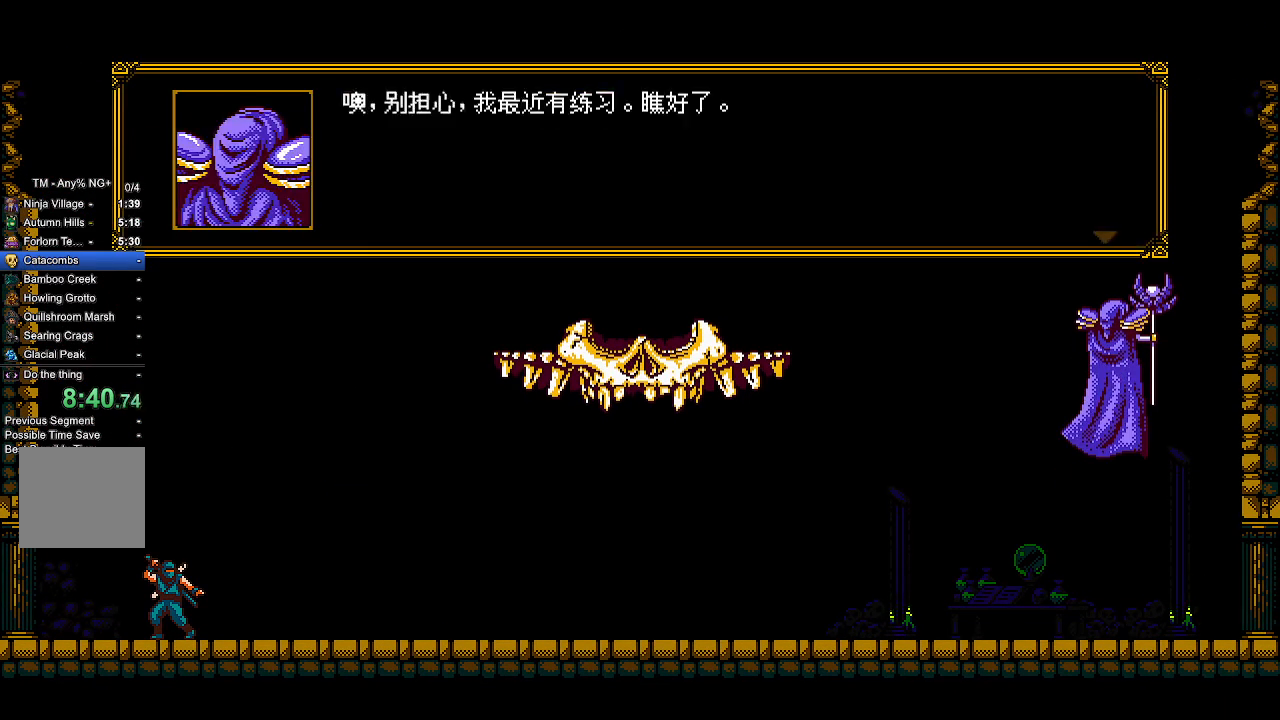
{"dt_ms": 500, "buttons": ["CROSS", "R2"], "left_stick": "center", "right_stick": "center", "events": []}
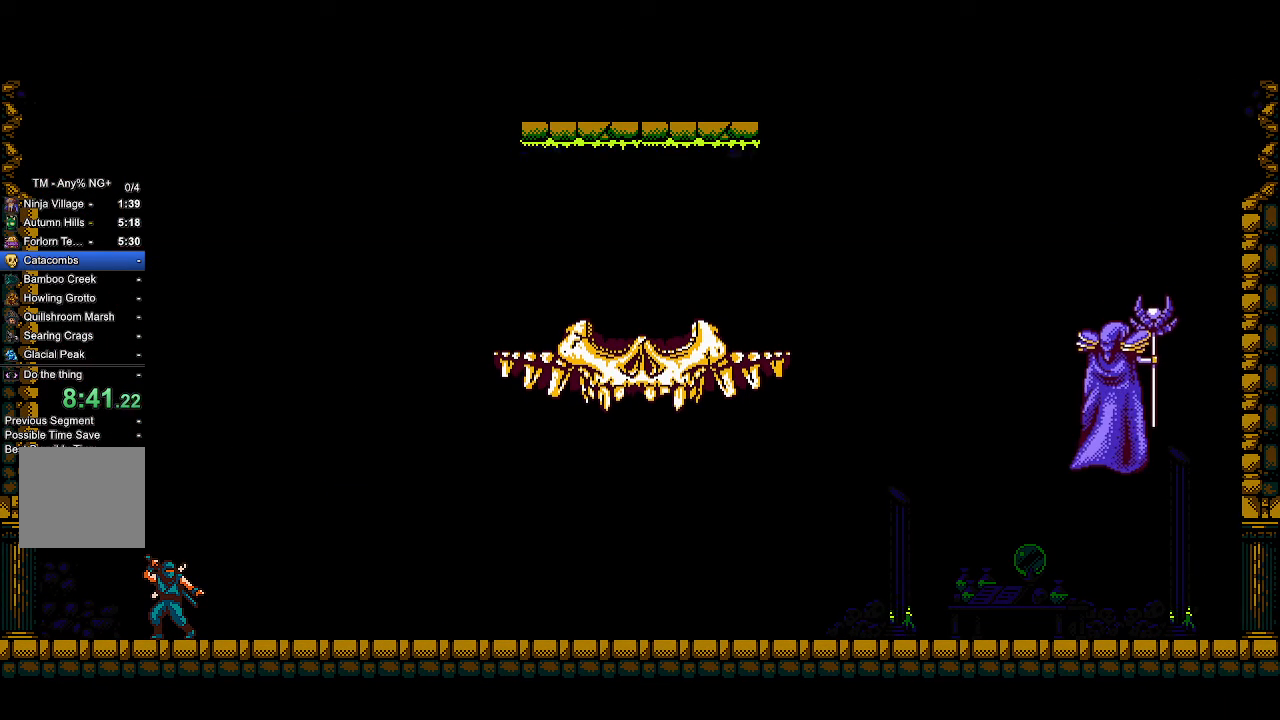
{"dt_ms": 500, "buttons": ["CROSS", "R2"], "left_stick": "center", "right_stick": "center", "events": []}
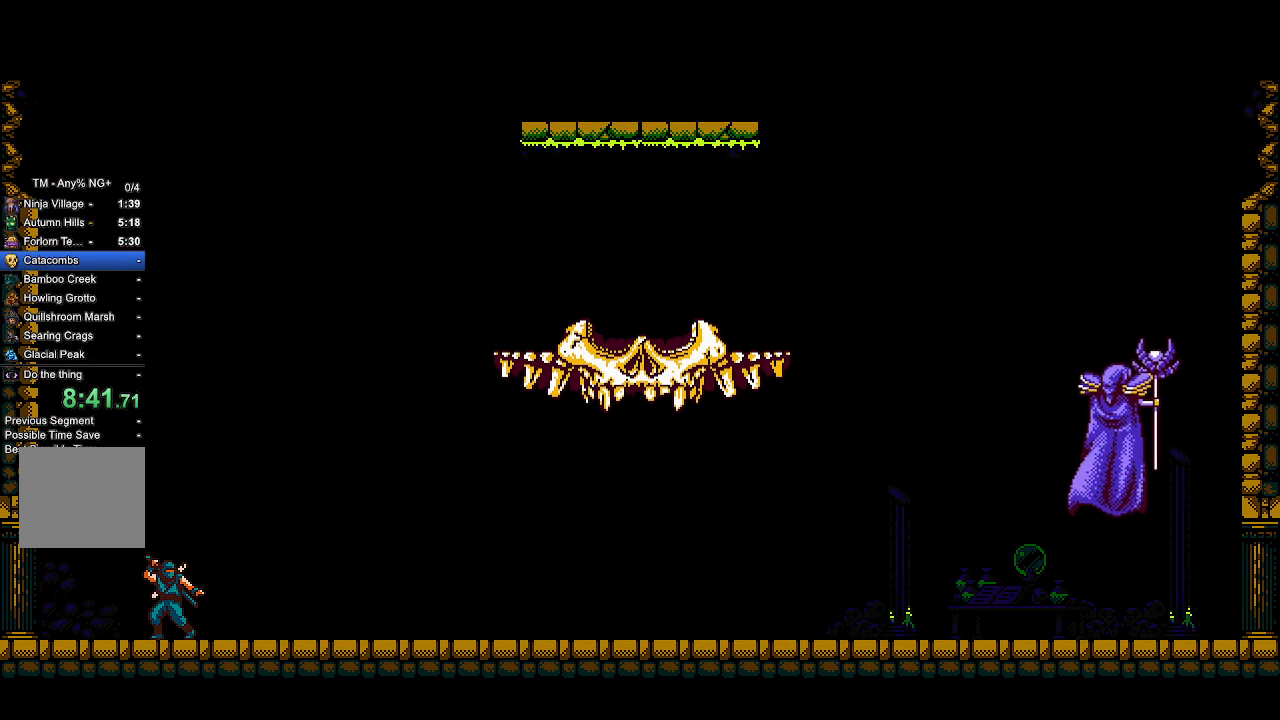
{"dt_ms": 500, "buttons": ["CROSS", "R2"], "left_stick": "center", "right_stick": "center", "events": []}
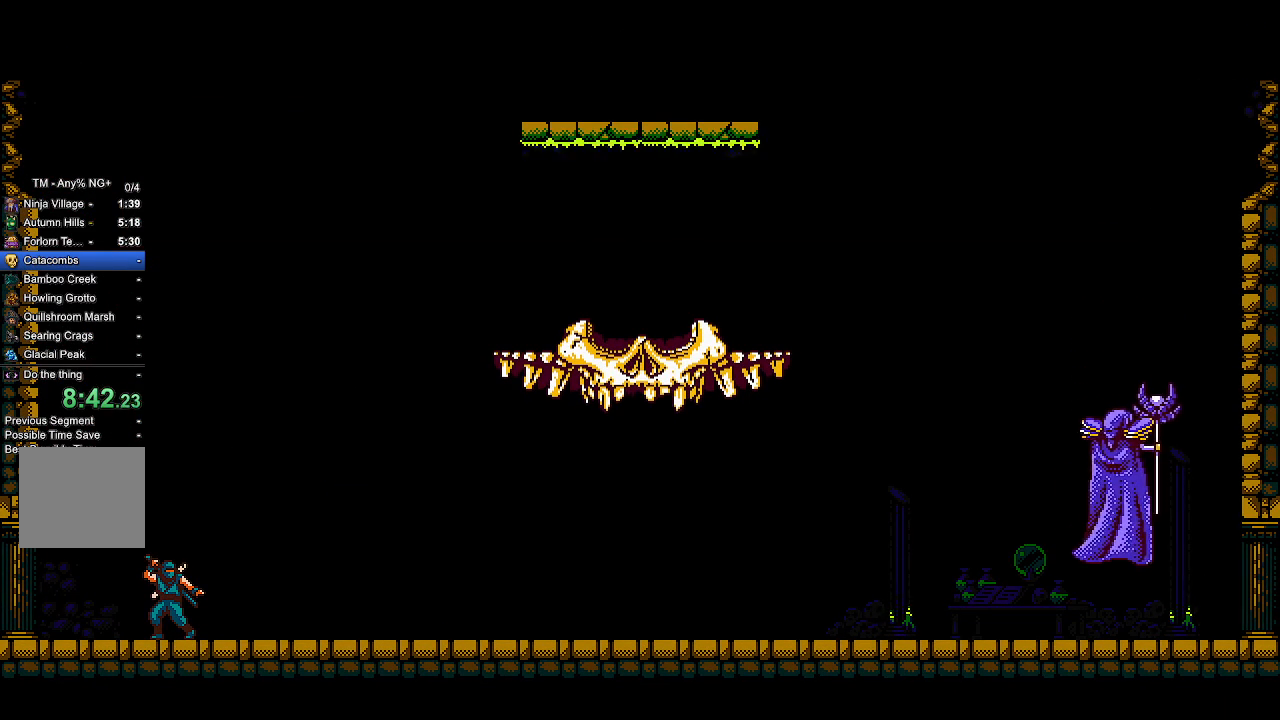
{"dt_ms": 500, "buttons": ["CROSS", "R2"], "left_stick": "center", "right_stick": "center", "events": []}
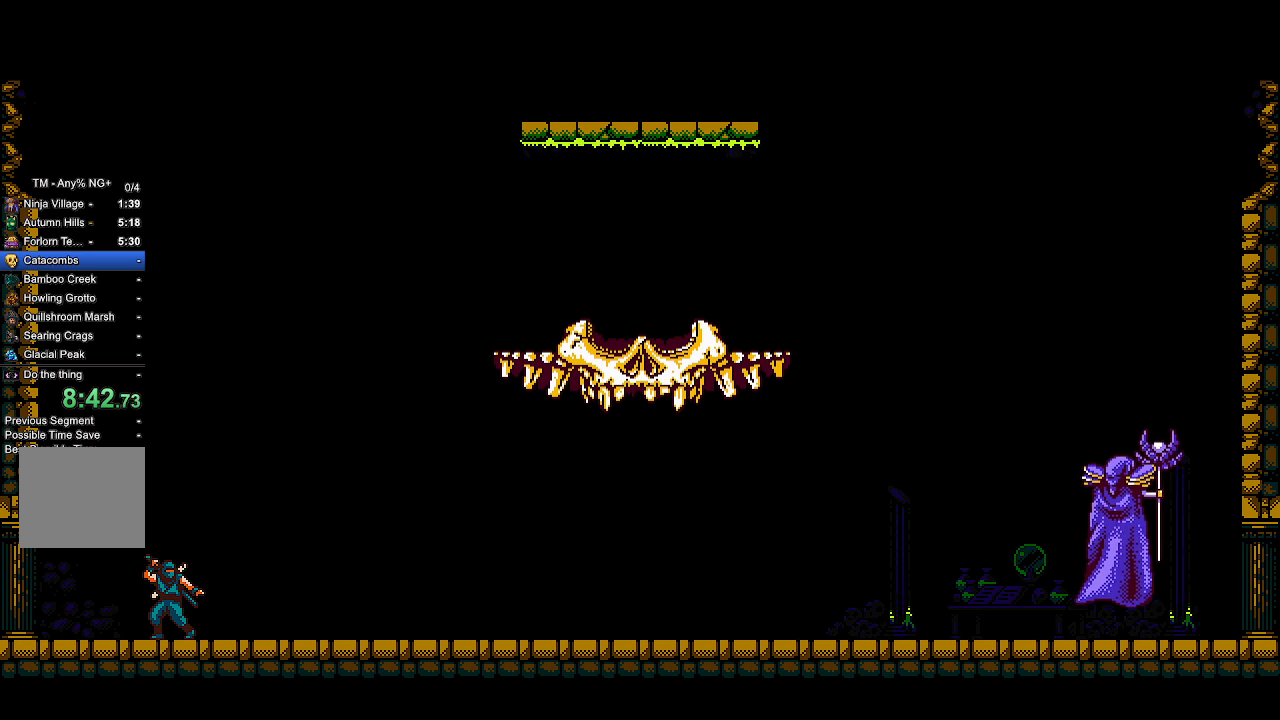
{"dt_ms": 500, "buttons": ["CROSS", "R2"], "left_stick": "center", "right_stick": "center", "events": []}
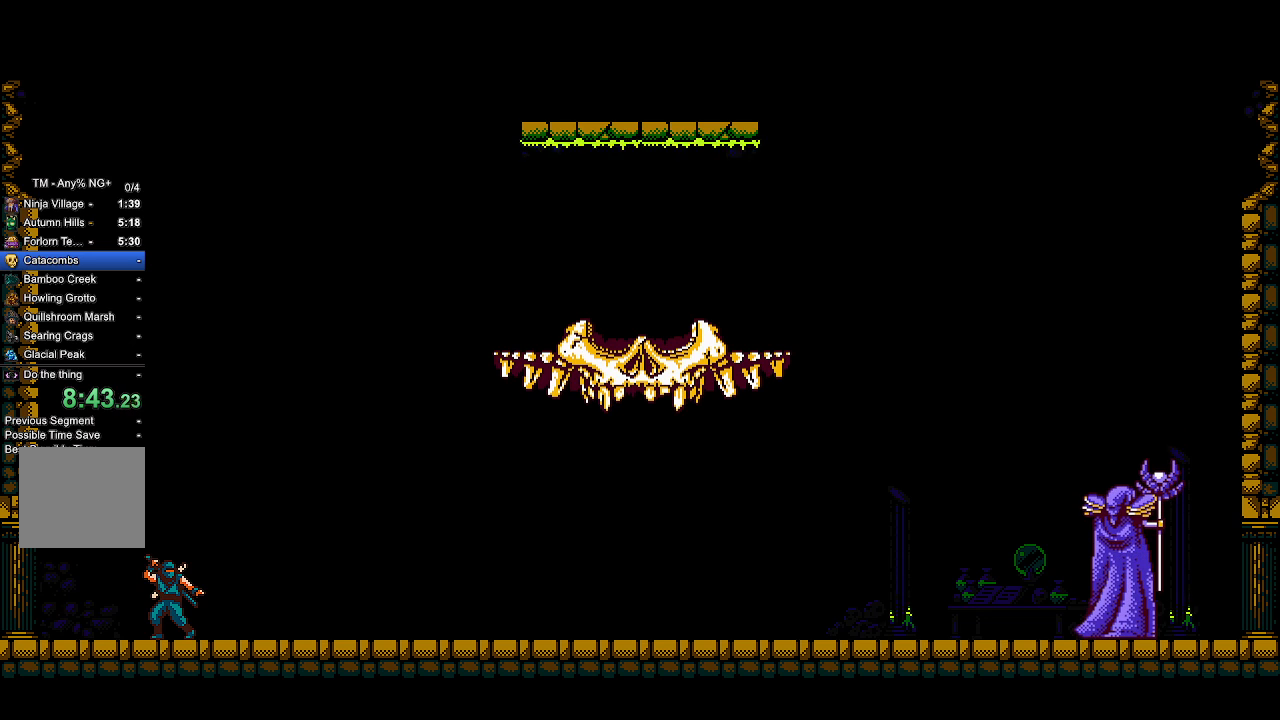
{"dt_ms": 500, "buttons": ["CROSS", "R2"], "left_stick": "center", "right_stick": "center", "events": []}
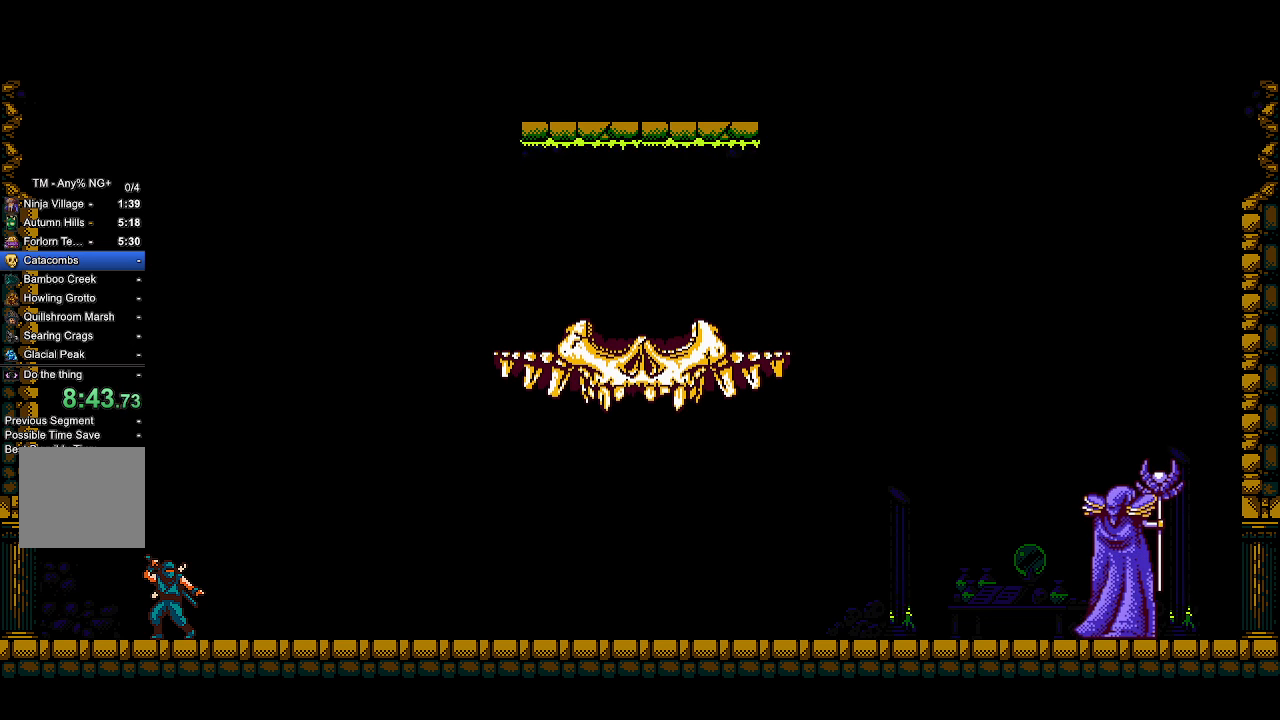
{"dt_ms": 500, "buttons": ["CROSS", "R2"], "left_stick": "center", "right_stick": "center", "events": []}
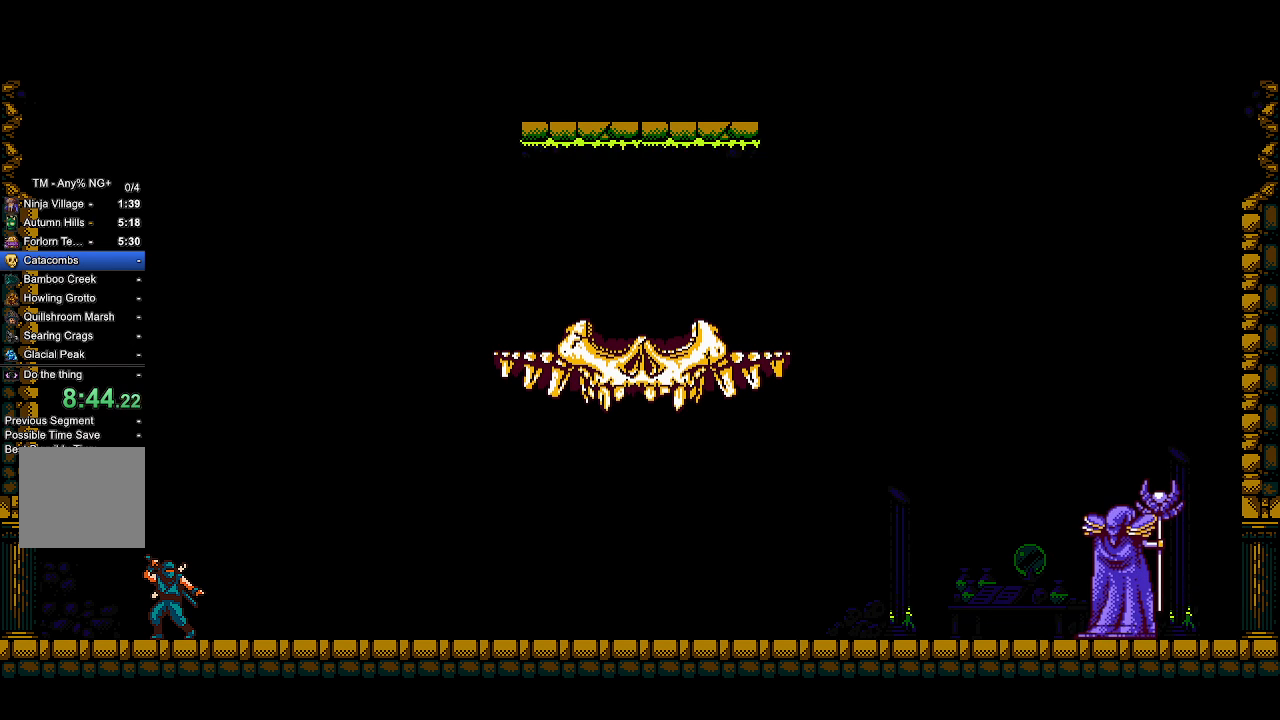
{"dt_ms": 500, "buttons": ["CROSS", "R2"], "left_stick": "center", "right_stick": "center", "events": []}
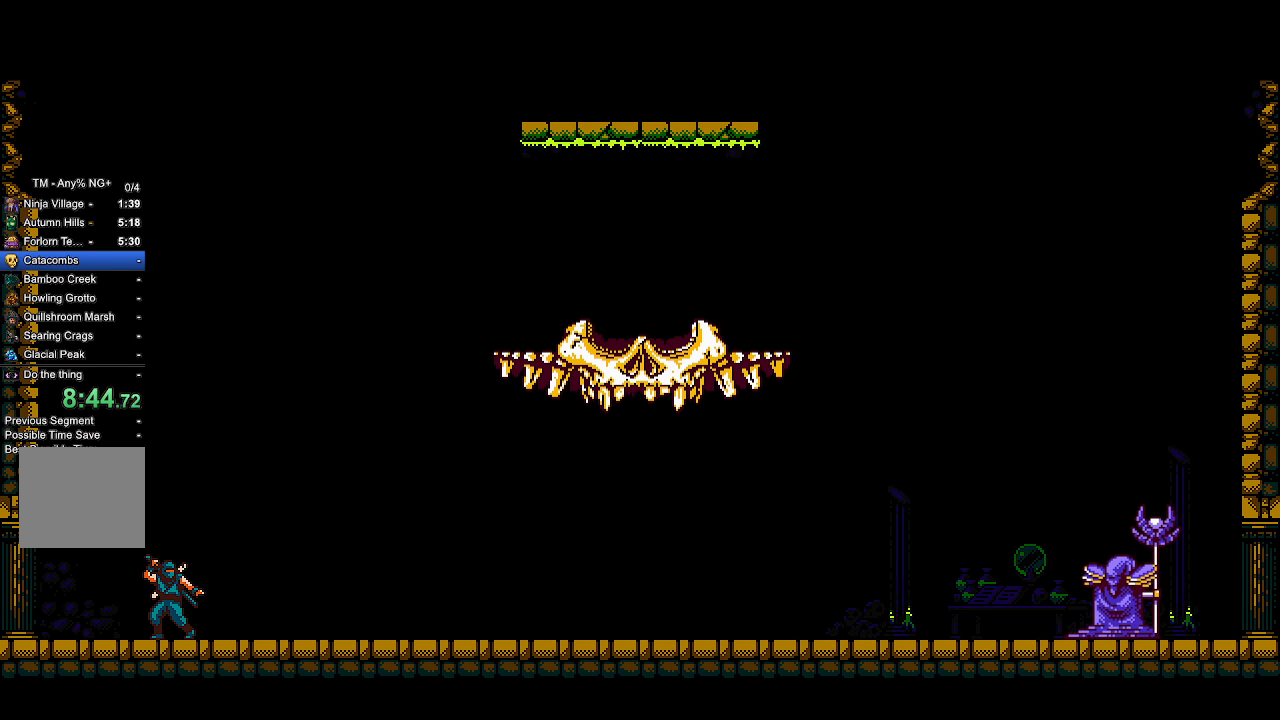
{"dt_ms": 500, "buttons": ["CROSS", "R2"], "left_stick": "center", "right_stick": "center", "events": []}
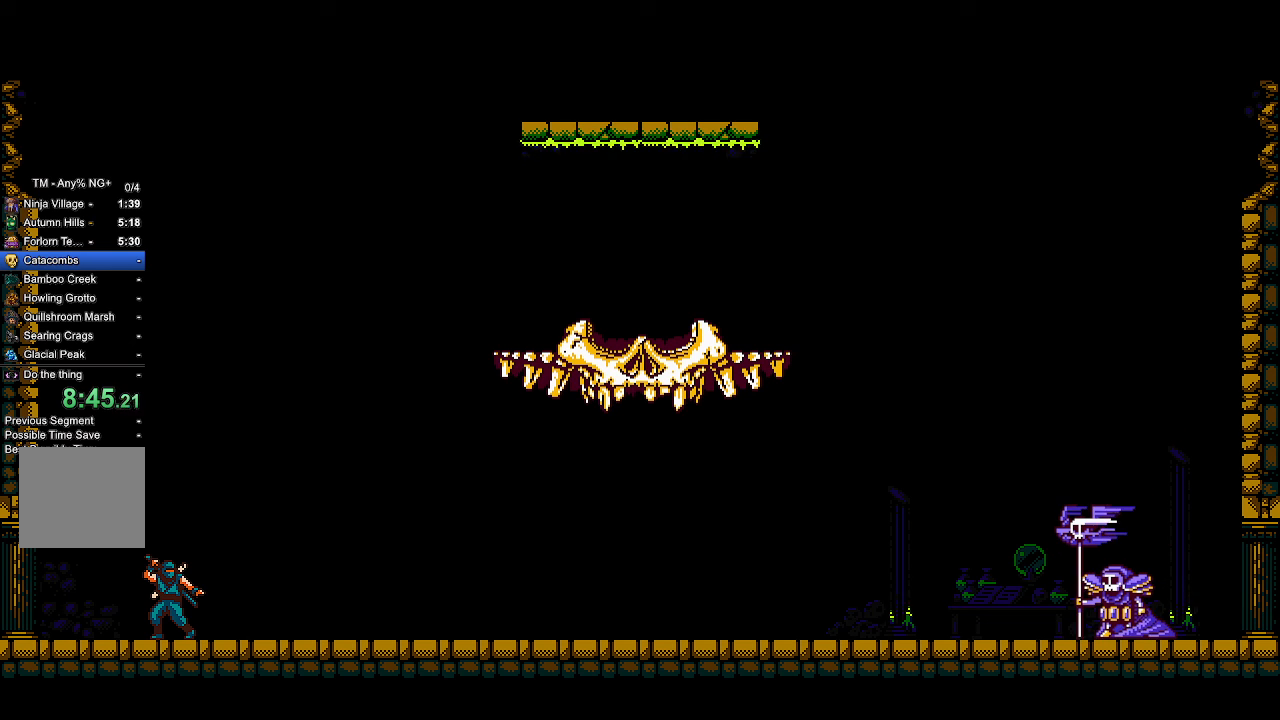
{"dt_ms": 500, "buttons": ["CROSS", "R2"], "left_stick": "center", "right_stick": "center", "events": []}
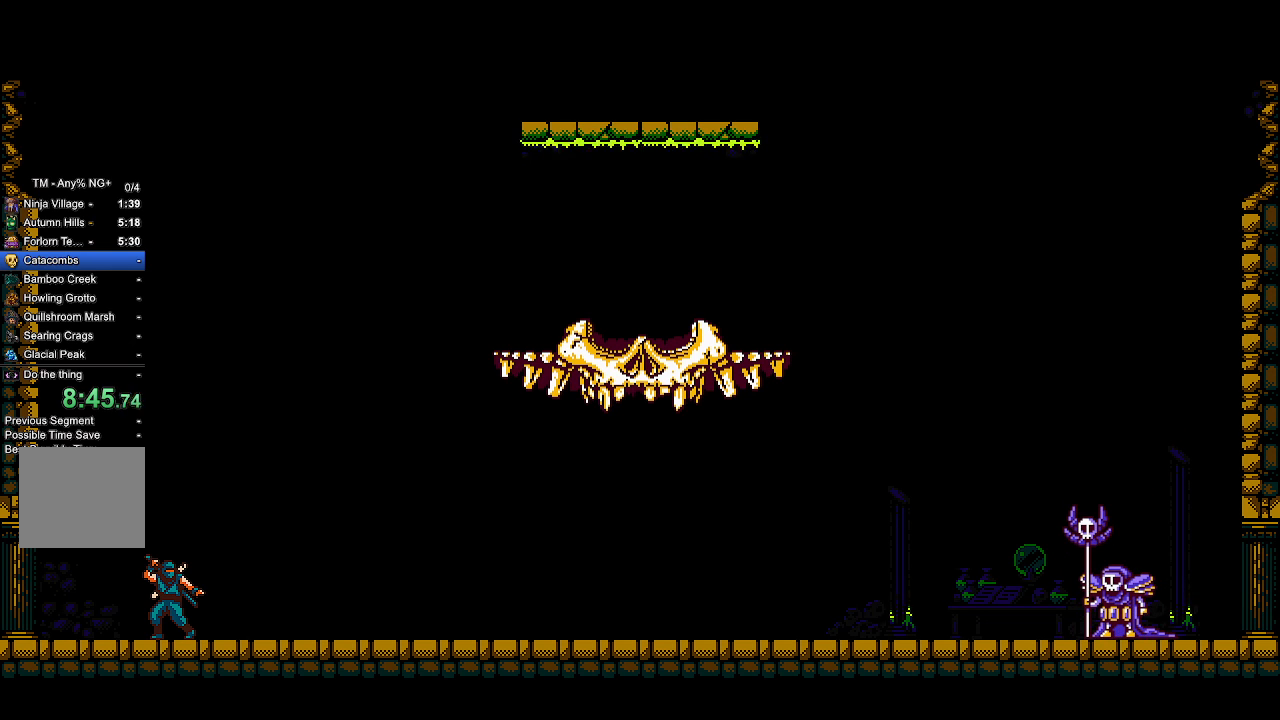
{"dt_ms": 500, "buttons": ["CROSS", "R2"], "left_stick": "center", "right_stick": "center", "events": []}
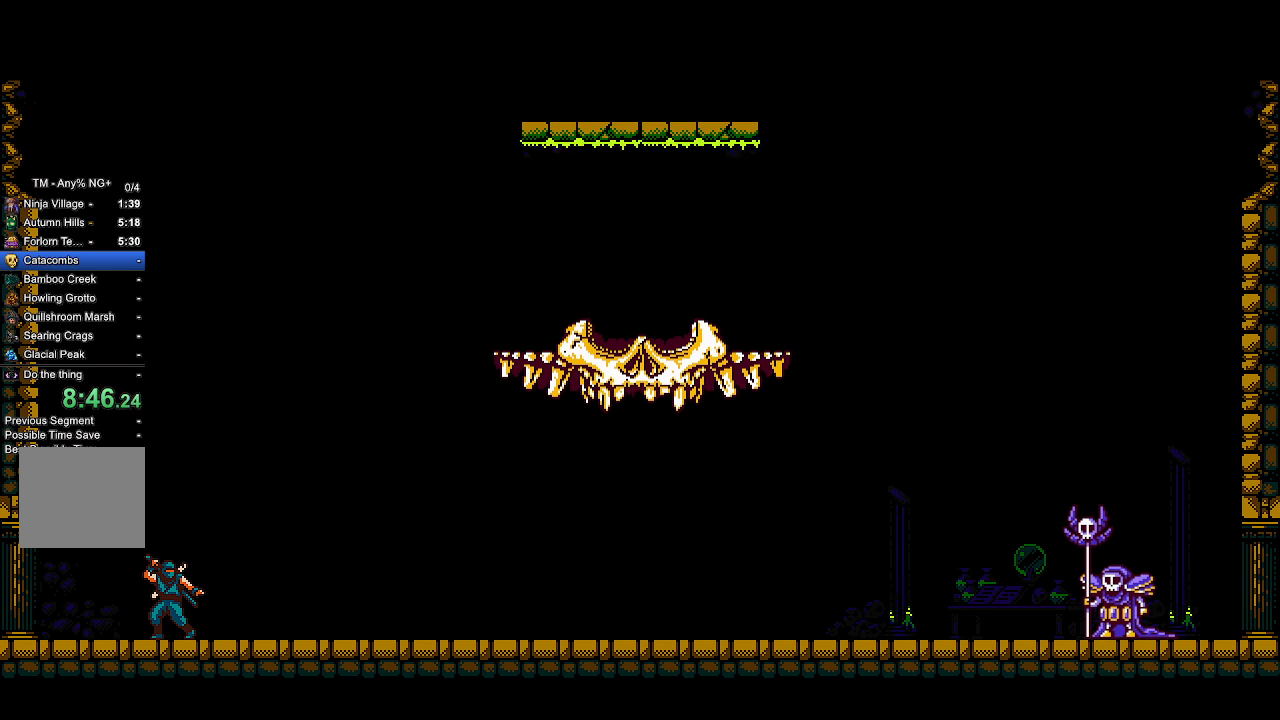
{"dt_ms": 500, "buttons": ["CROSS", "R2"], "left_stick": "center", "right_stick": "center", "events": []}
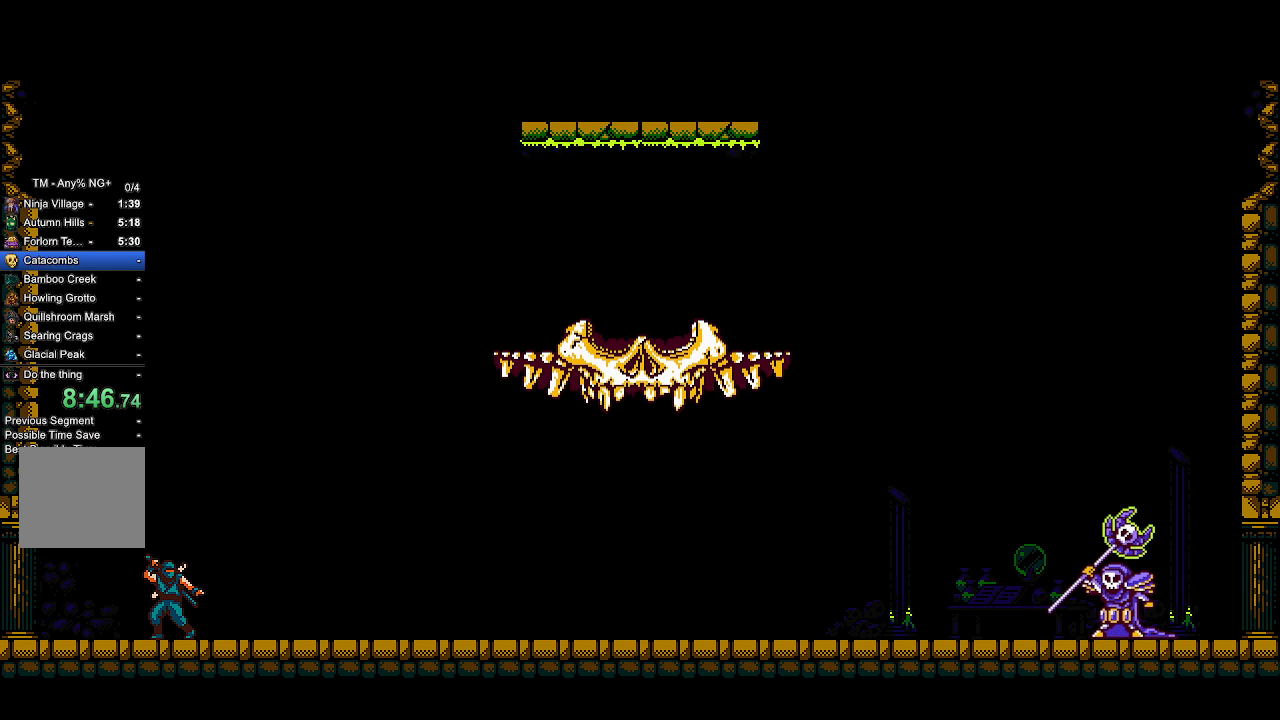
{"dt_ms": 500, "buttons": ["CROSS", "R2"], "left_stick": "center", "right_stick": "center", "events": []}
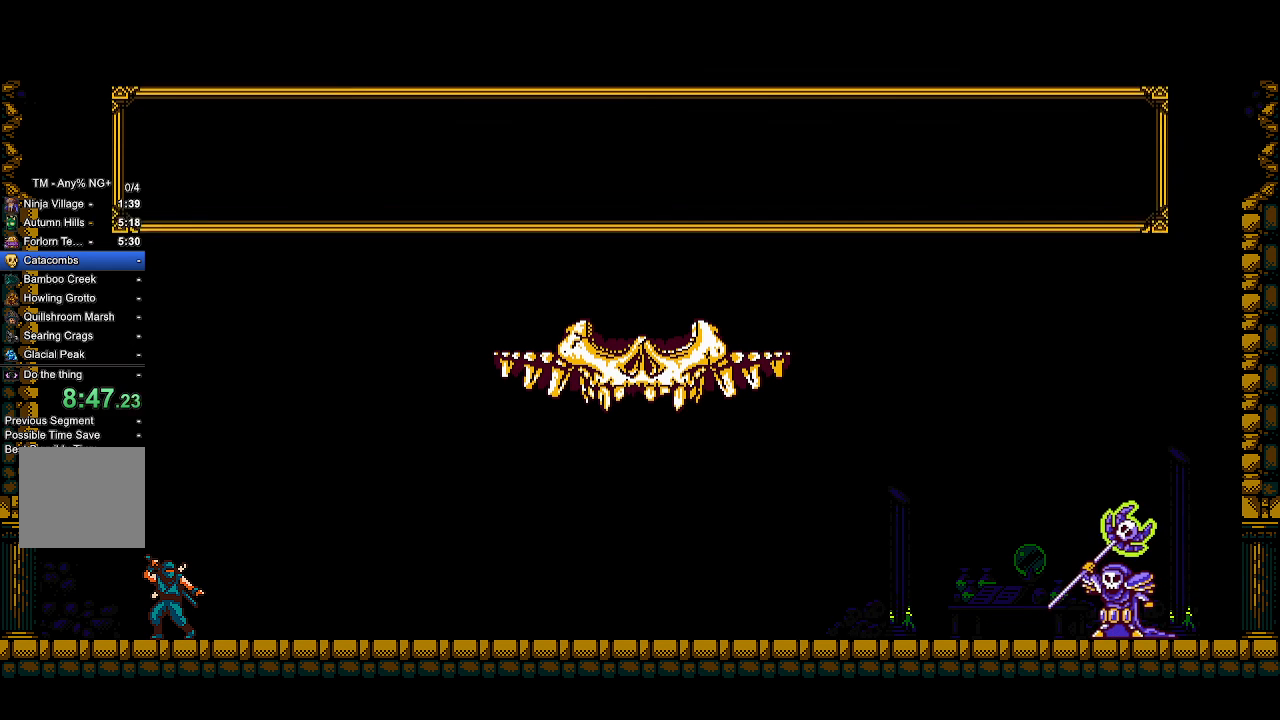
{"dt_ms": 500, "buttons": ["CROSS", "R2"], "left_stick": "center", "right_stick": "center", "events": []}
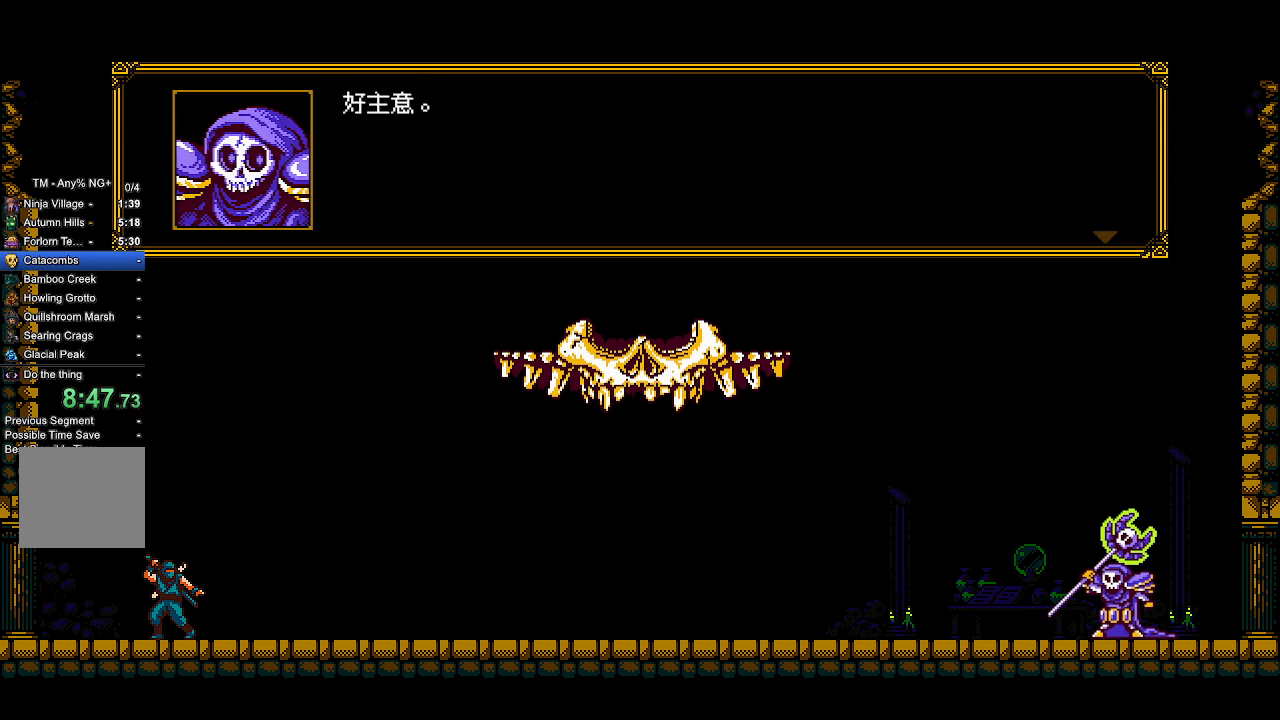
{"dt_ms": 500, "buttons": ["CROSS", "R2"], "left_stick": "center", "right_stick": "center", "events": []}
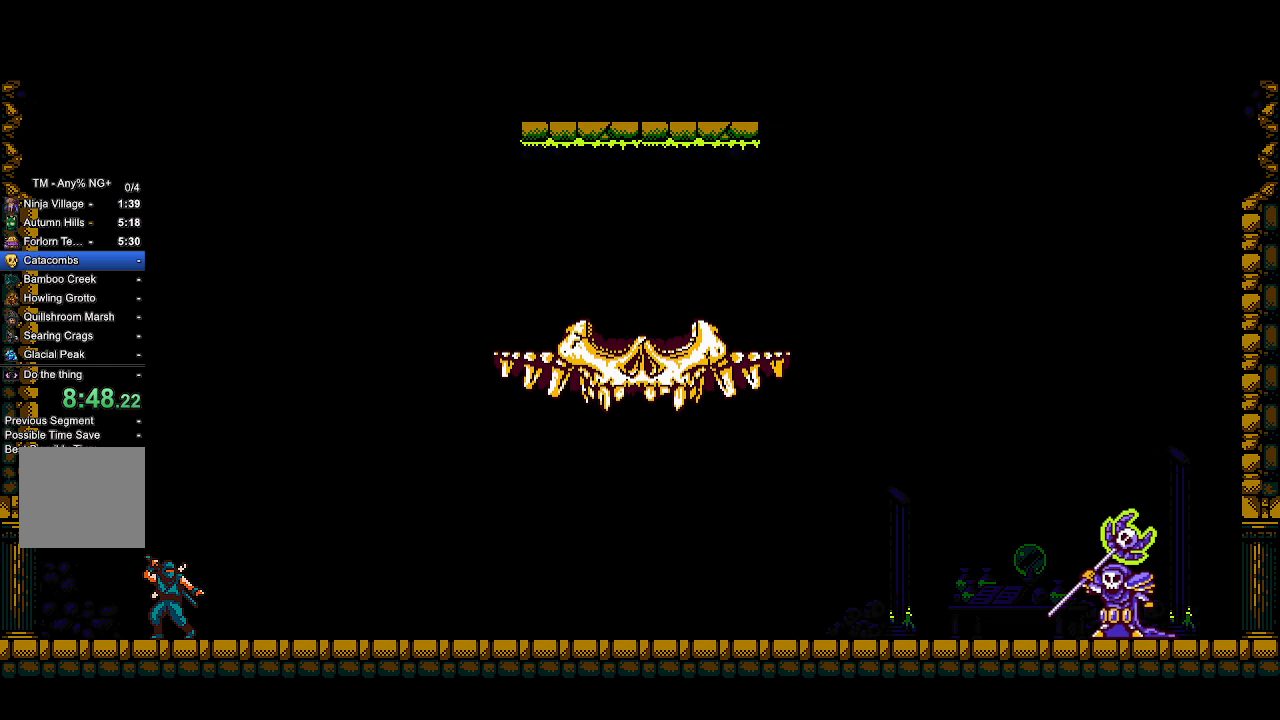
{"dt_ms": 500, "buttons": ["CROSS", "R2"], "left_stick": "center", "right_stick": "center", "events": []}
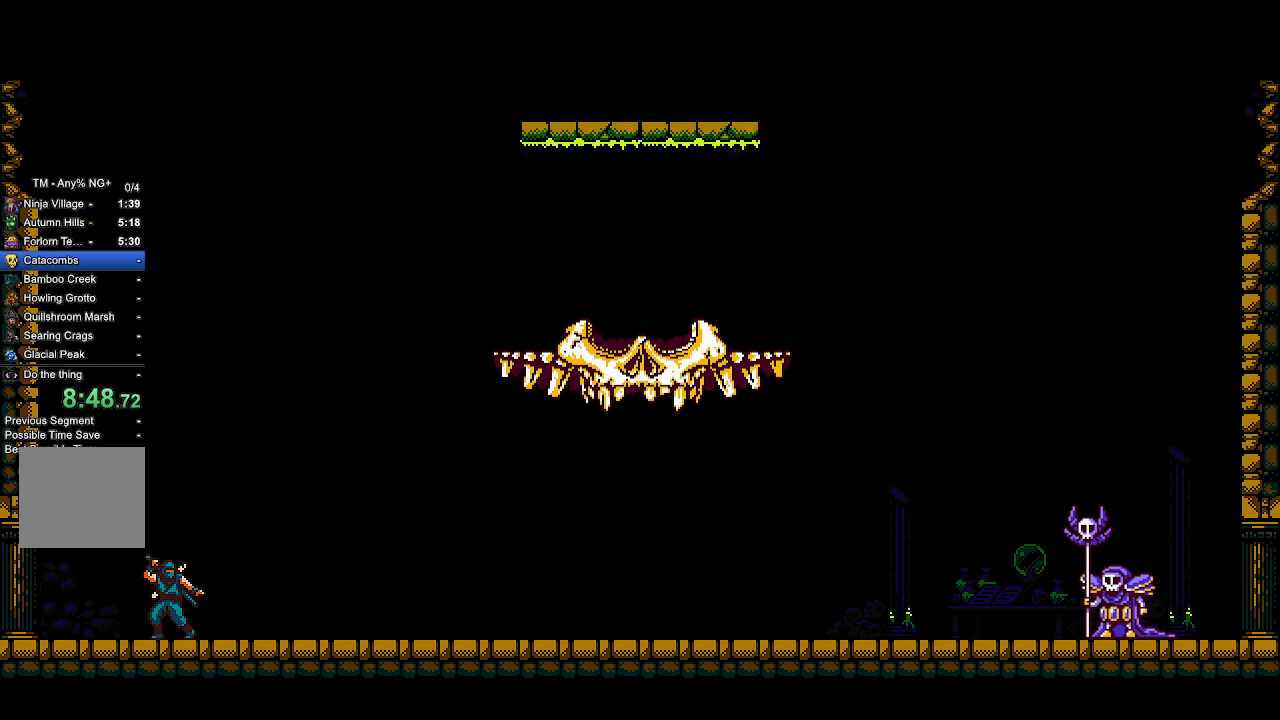
{"dt_ms": 500, "buttons": [], "left_stick": "center", "right_stick": "center", "events": [[100, "CROSS", "up"], [133, "R2", "up"]]}
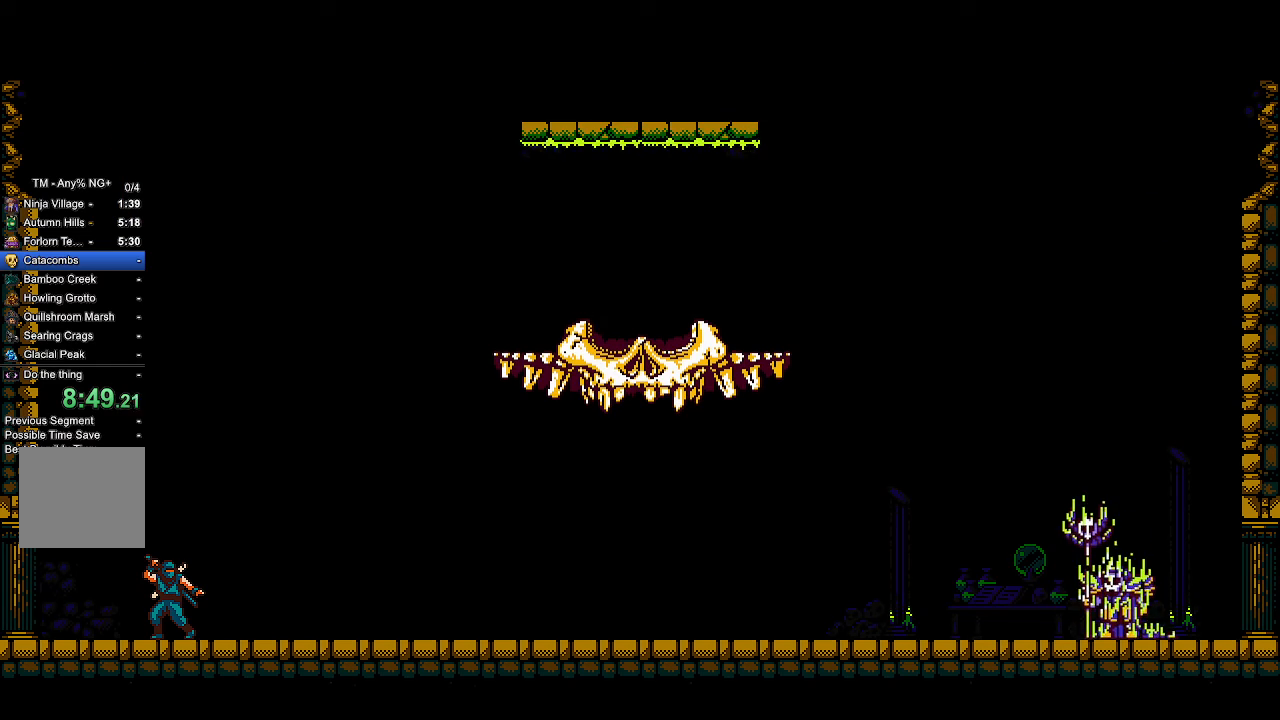
{"dt_ms": 500, "buttons": ["CROSS", "DPAD_LEFT"], "left_stick": "center", "right_stick": "center", "events": [[133, "CROSS", "down"], [167, "DPAD_LEFT", "down"], [367, "CROSS", "up"], [367, "L1", "down"], [467, "CROSS", "down"], [467, "L1", "up"]]}
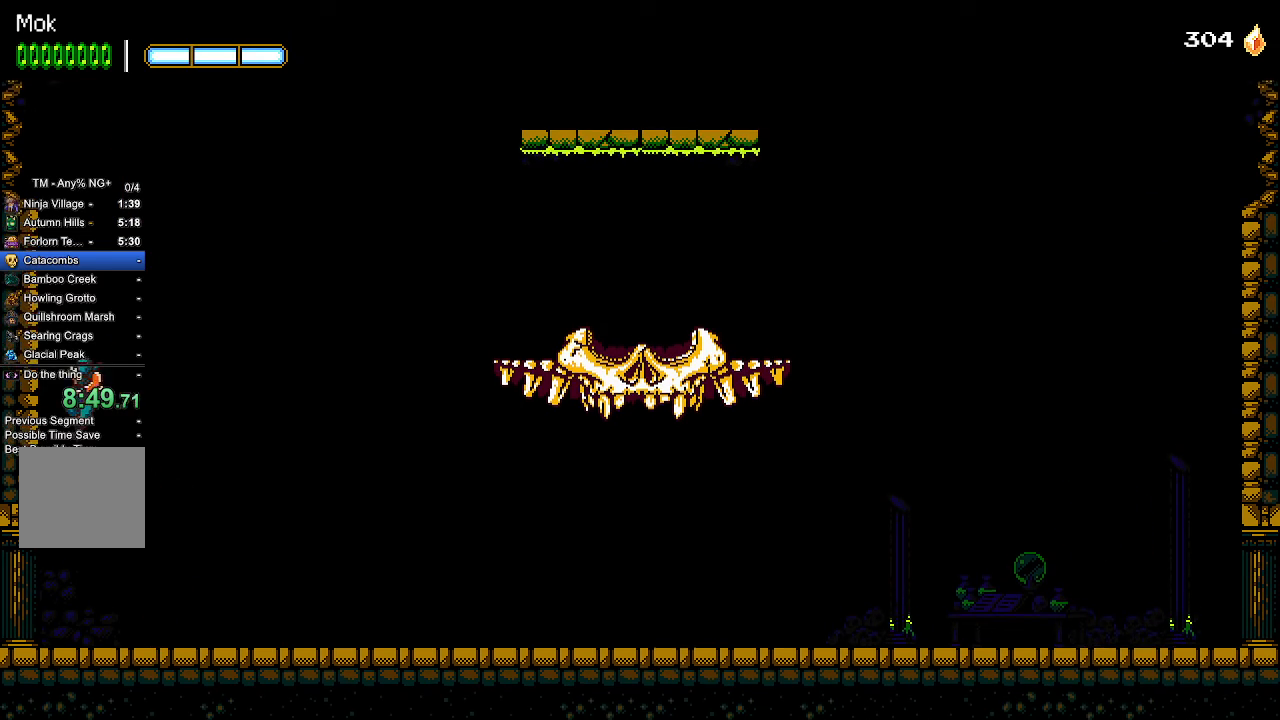
{"dt_ms": 500, "buttons": ["DPAD_LEFT"], "left_stick": "center", "right_stick": "center", "events": [[67, "CROSS", "up"], [67, "L1", "down"], [133, "CROSS", "down"], [133, "L1", "up"], [233, "CROSS", "up"], [233, "L1", "down"], [300, "CROSS", "down"], [333, "L1", "up"], [400, "CROSS", "up"]]}
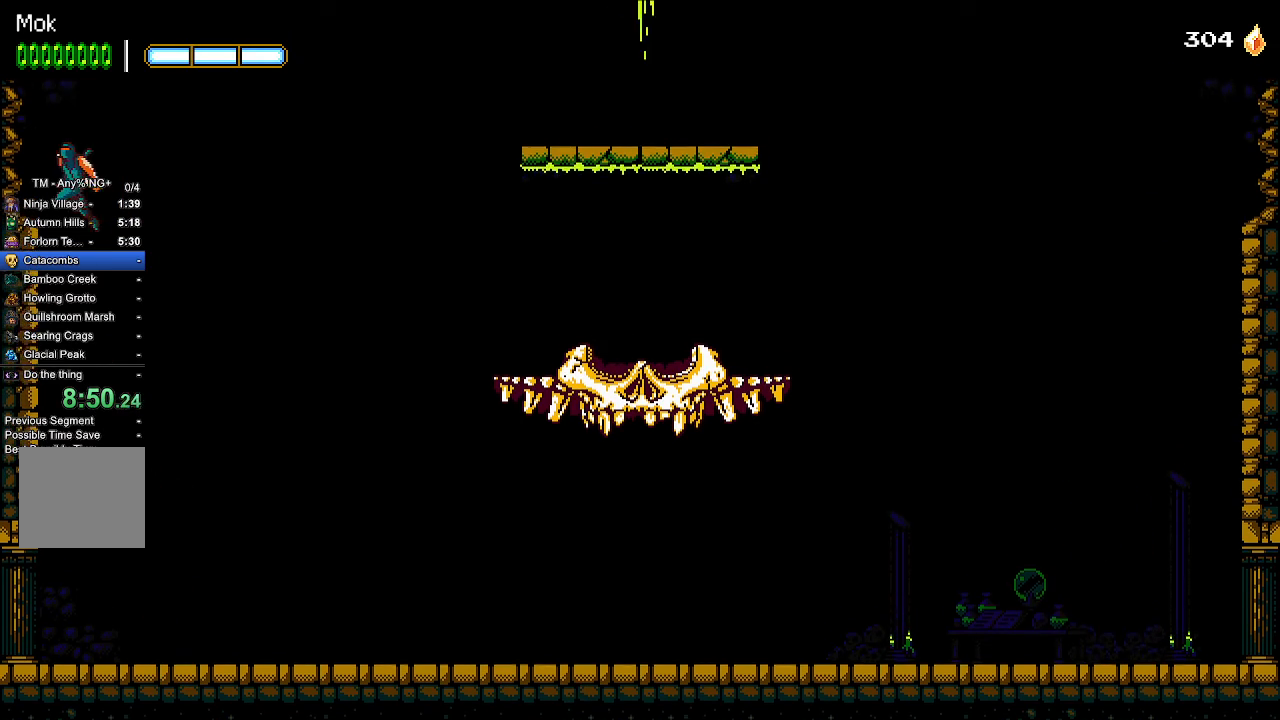
{"dt_ms": 500, "buttons": ["CROSS", "DPAD_RIGHT"], "left_stick": "center", "right_stick": "center", "events": [[333, "CROSS", "down"], [400, "DPAD_LEFT", "up"], [433, "DPAD_RIGHT", "down"]]}
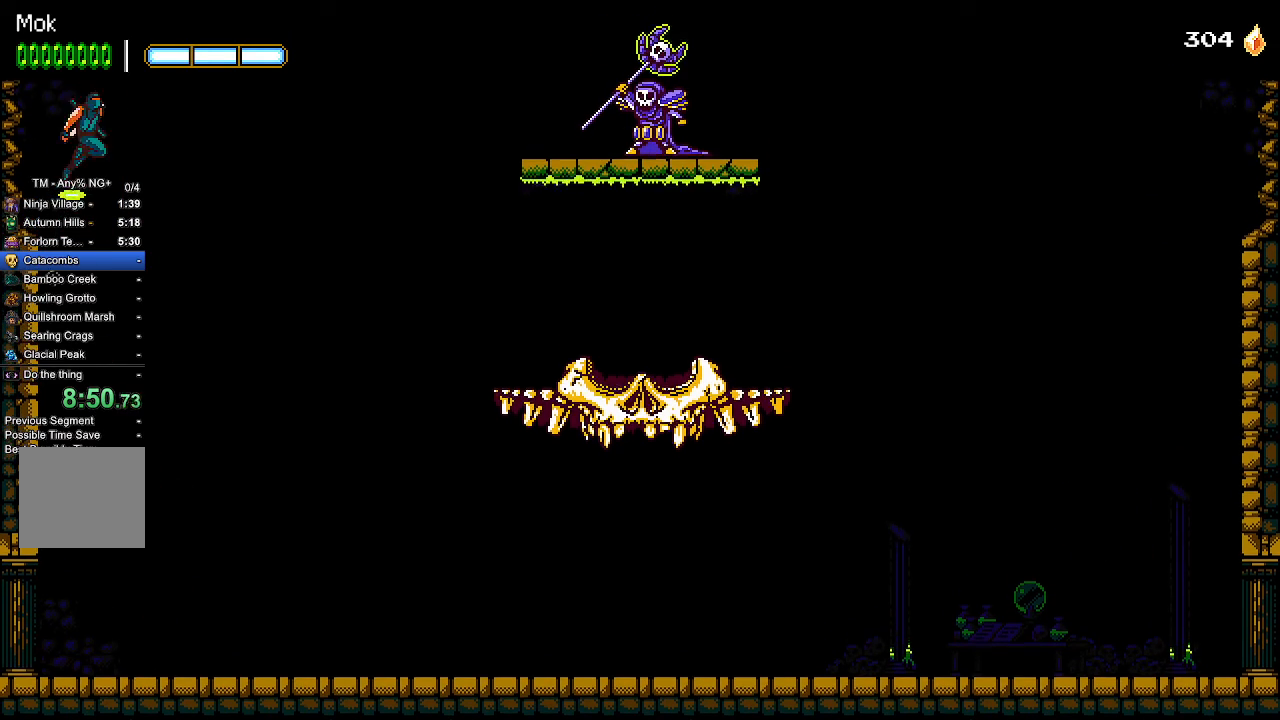
{"dt_ms": 500, "buttons": ["CROSS", "SQUARE", "DPAD_RIGHT"], "left_stick": "center", "right_stick": "center", "events": [[133, "CROSS", "up"], [200, "CROSS", "down"], [433, "SQUARE", "down"]]}
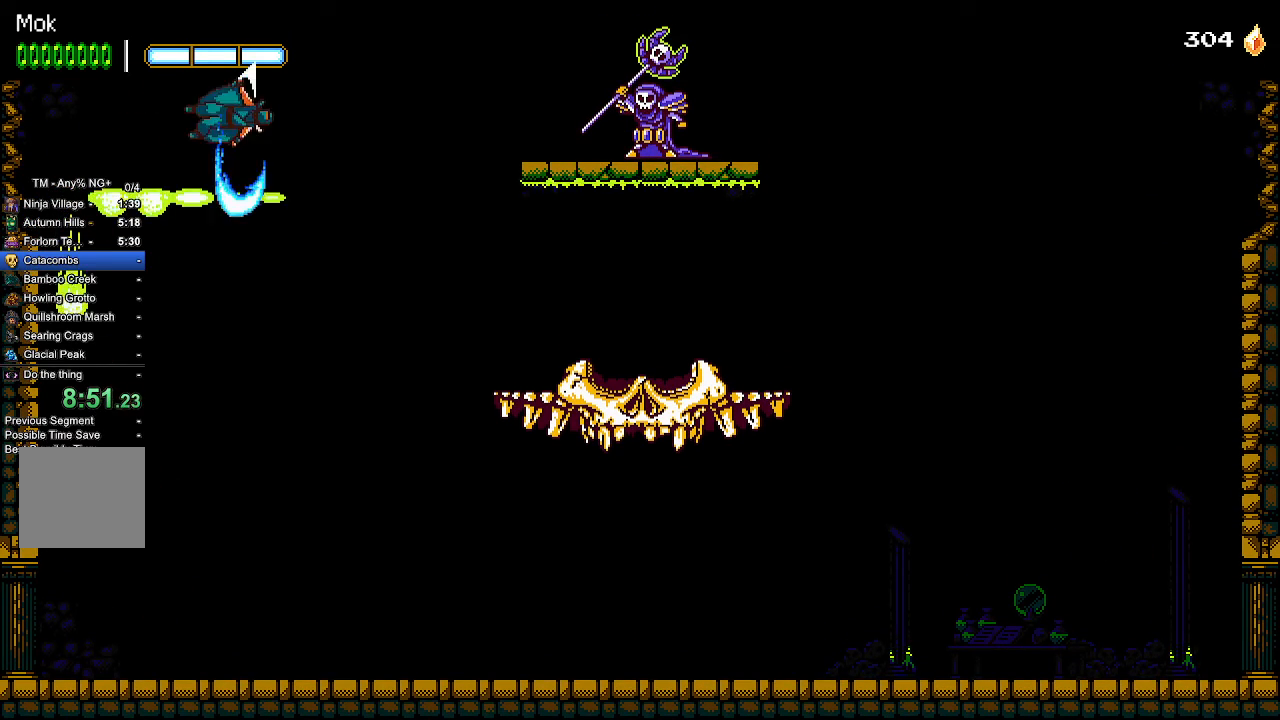
{"dt_ms": 1000, "buttons": ["DPAD_RIGHT"], "left_stick": "center", "right_stick": "center", "events": [[100, "SQUARE", "up"], [433, "CROSS", "up"], [667, "CROSS", "down"], [767, "CROSS", "up"]]}
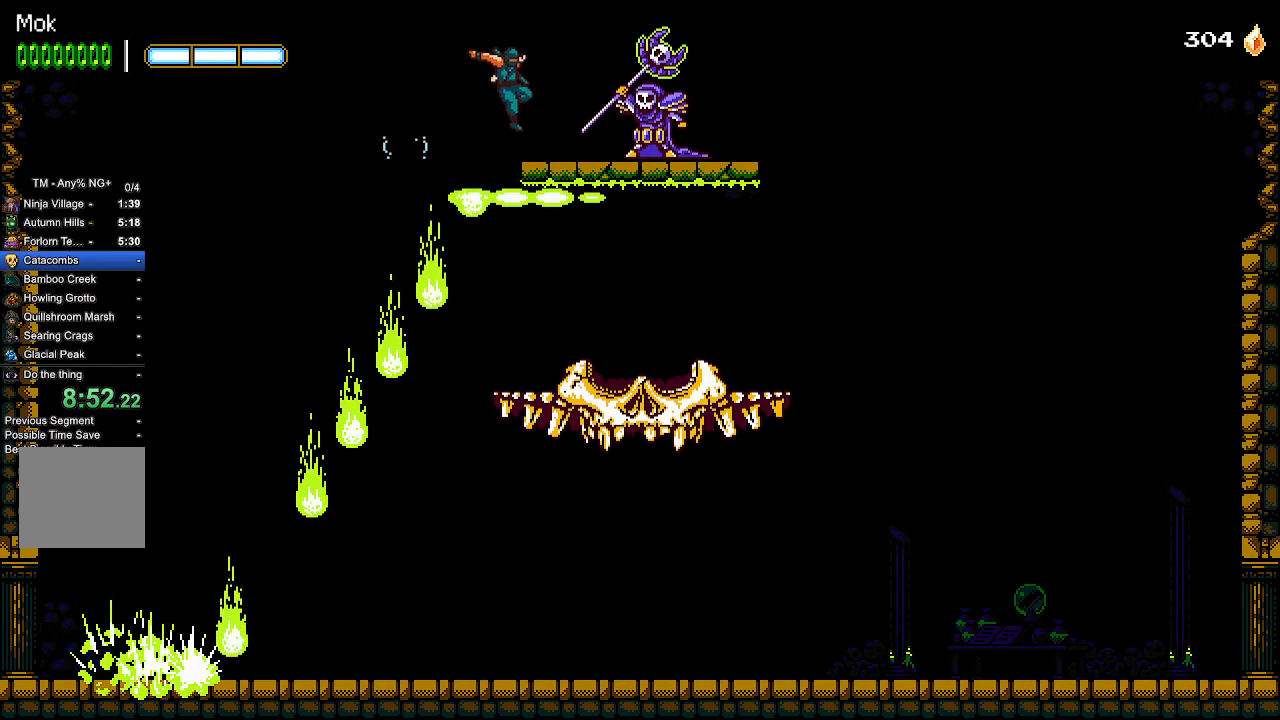
{"dt_ms": 500, "buttons": ["DPAD_DOWN"], "left_stick": "center", "right_stick": "center", "events": [[200, "DPAD_DOWN", "down"], [233, "DPAD_RIGHT", "up"], [267, "L1", "down"], [267, "L2", "down"], [333, "L1", "up"], [367, "L2", "up"], [400, "L1", "down"], [400, "L2", "down"], [500, "L1", "up"], [500, "L2", "up"]]}